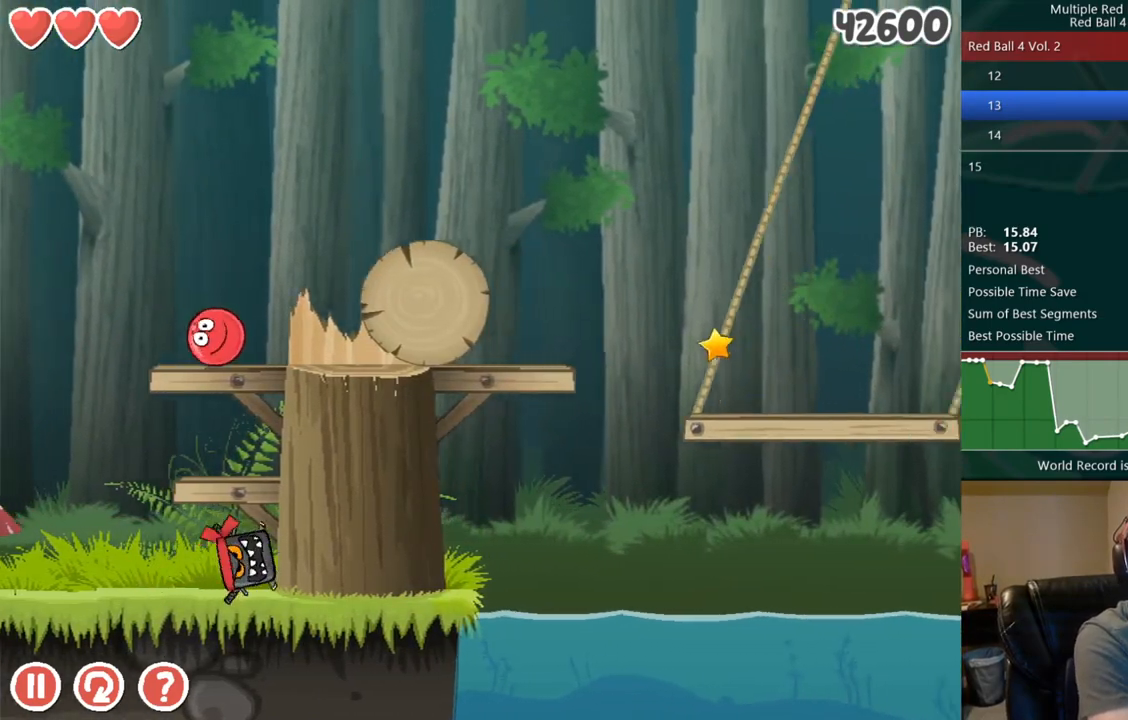
Gameplay with keyboard; each line is a JSON object with the keys held at the frame after it. "events" lists presses ("down") and releases ("up") of "down", "left", "right" and "up" between this image and that frame as [ms after this image, input, new state], when the widget could be followed in between. No other keys are recorded. Mouse input is not recorded. Not read: r.
{"keys": ["right"], "events": [[17, "up", "down"], [150, "up", "up"]]}
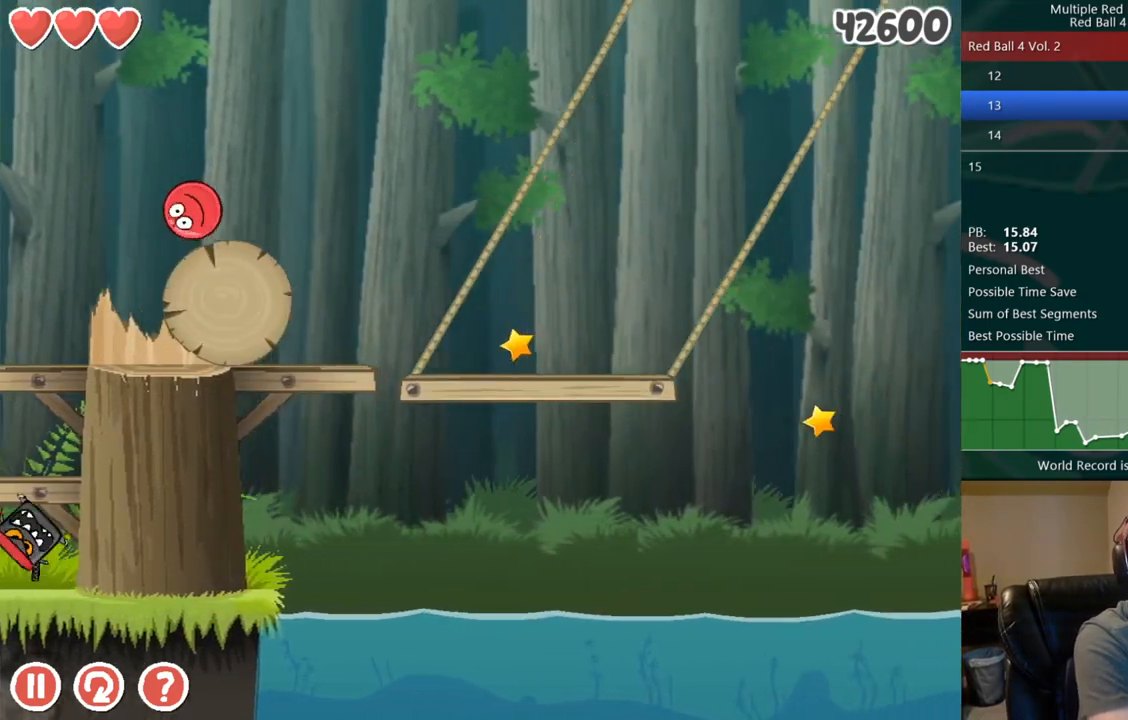
{"keys": ["right"], "events": []}
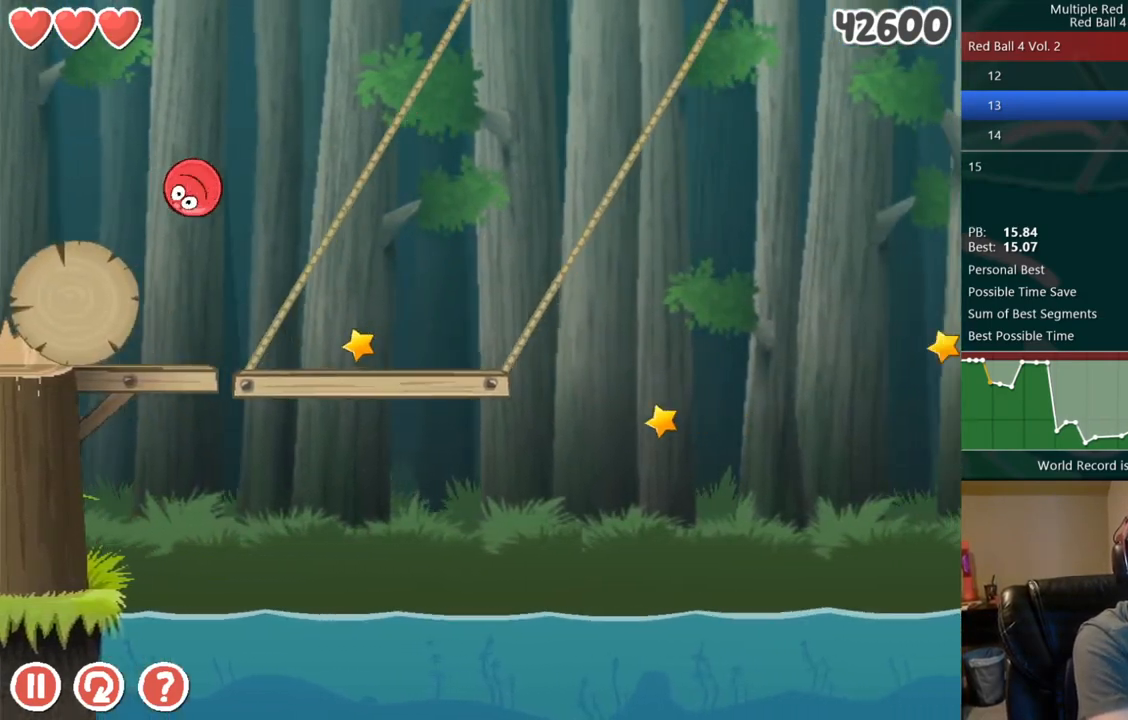
{"keys": ["right"], "events": []}
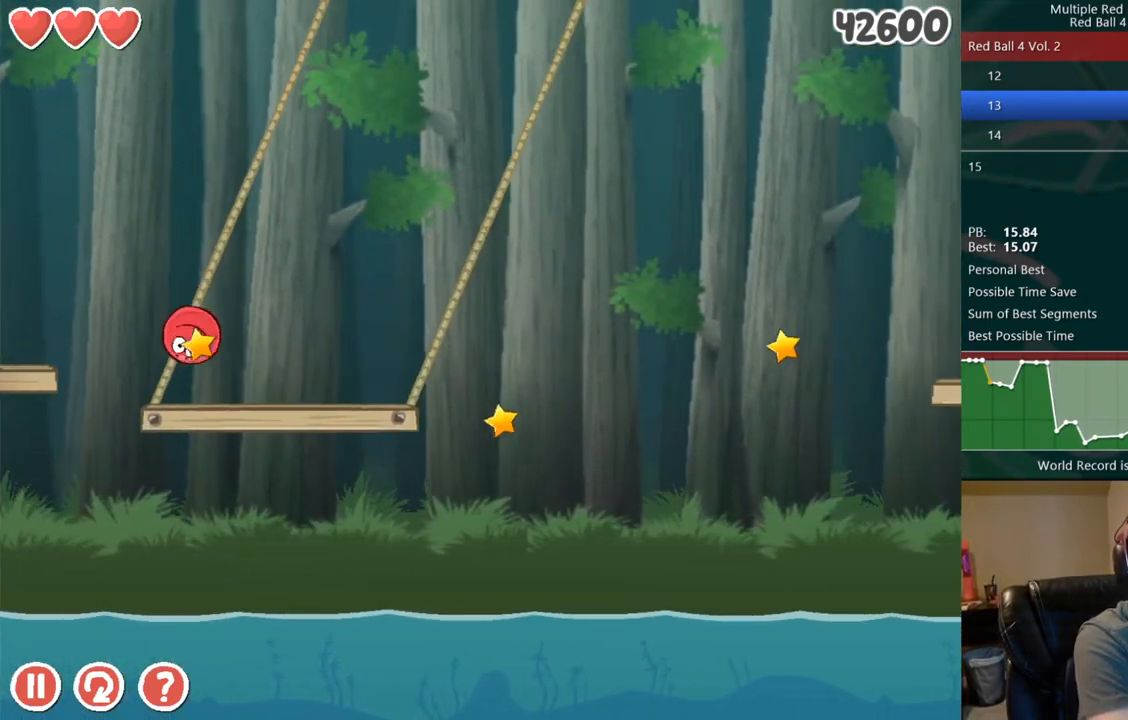
{"keys": ["right"], "events": []}
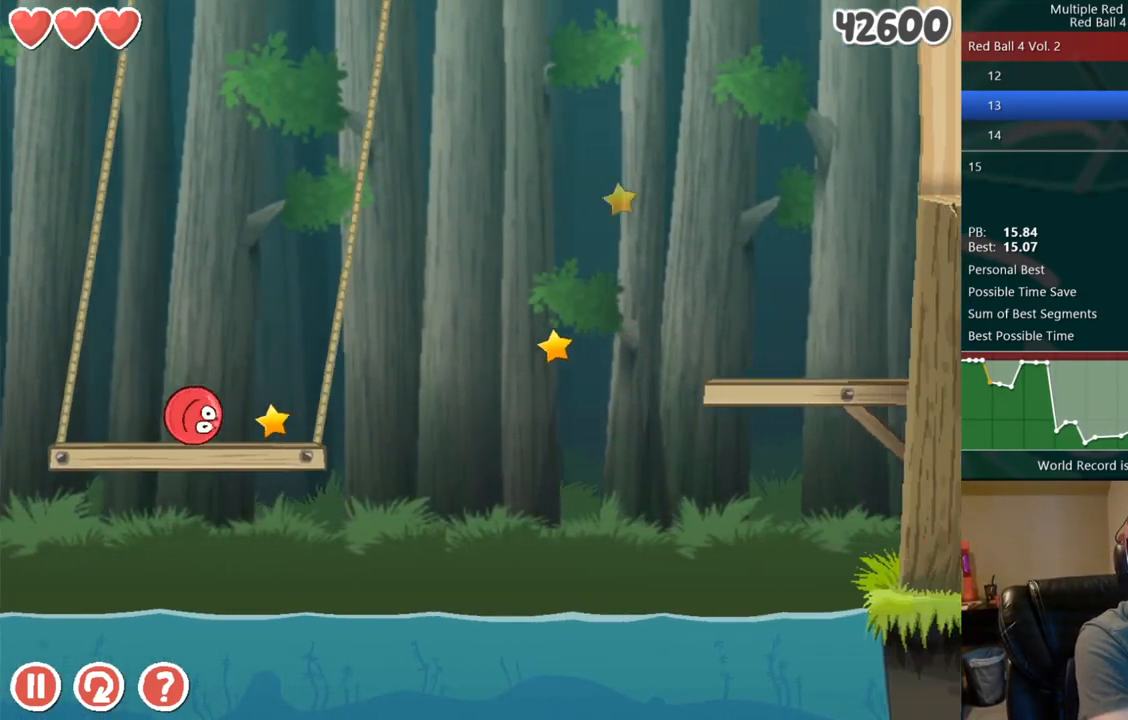
{"keys": ["right"], "events": [[350, "up", "down"], [383, "up", "up"], [467, "up", "down"], [500, "up", "up"]]}
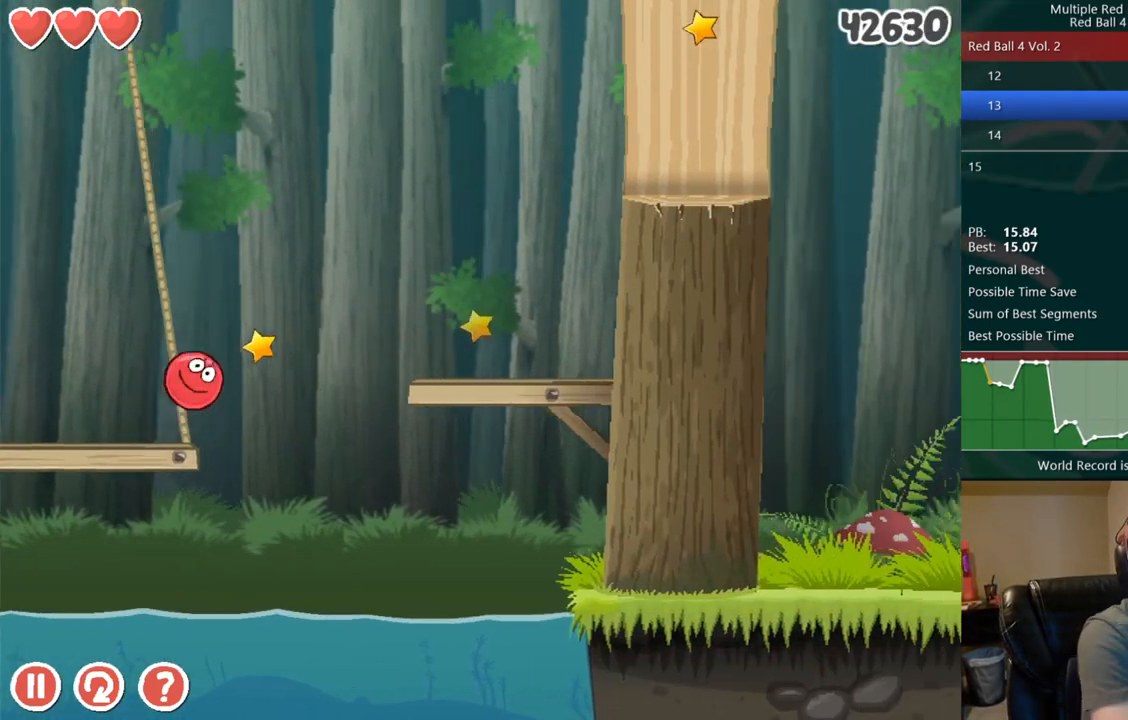
{"keys": ["right"], "events": [[50, "up", "down"], [117, "up", "up"]]}
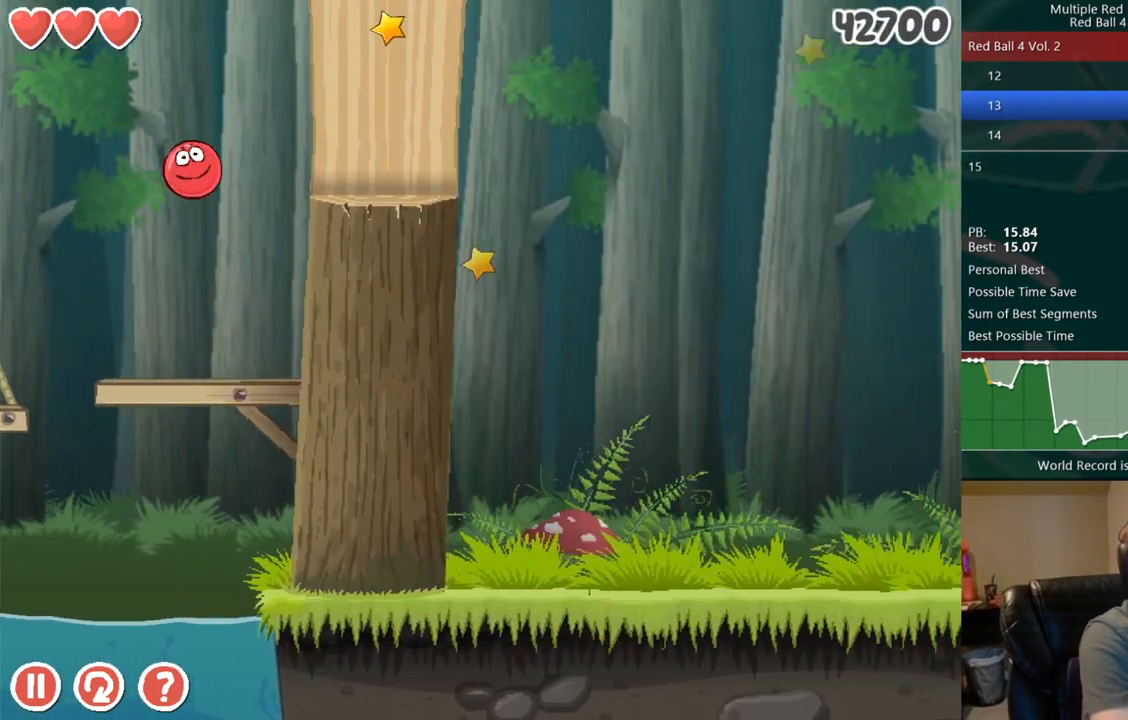
{"keys": ["right"], "events": []}
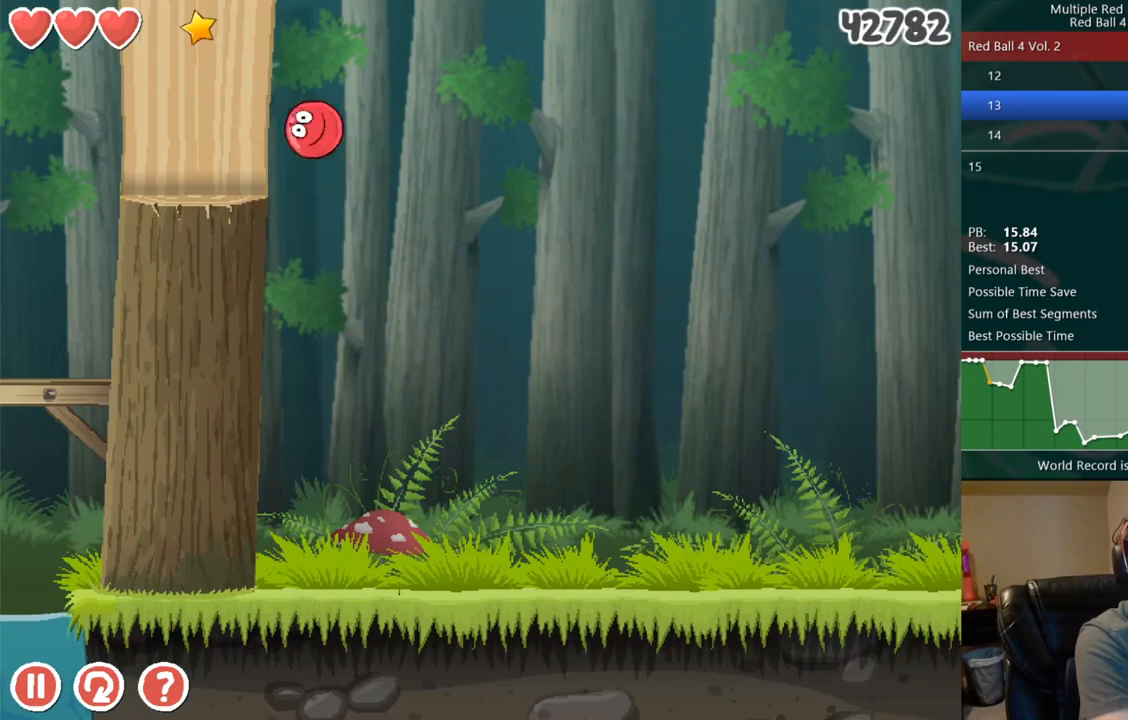
{"keys": ["right"], "events": []}
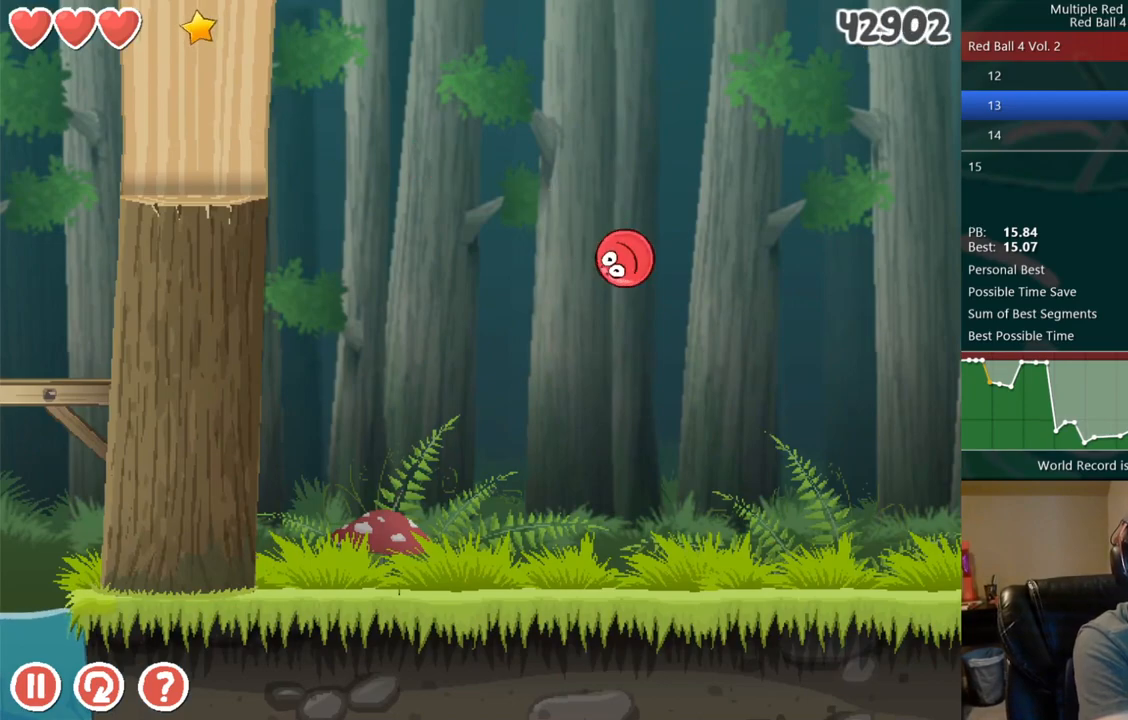
{"keys": ["right"], "events": []}
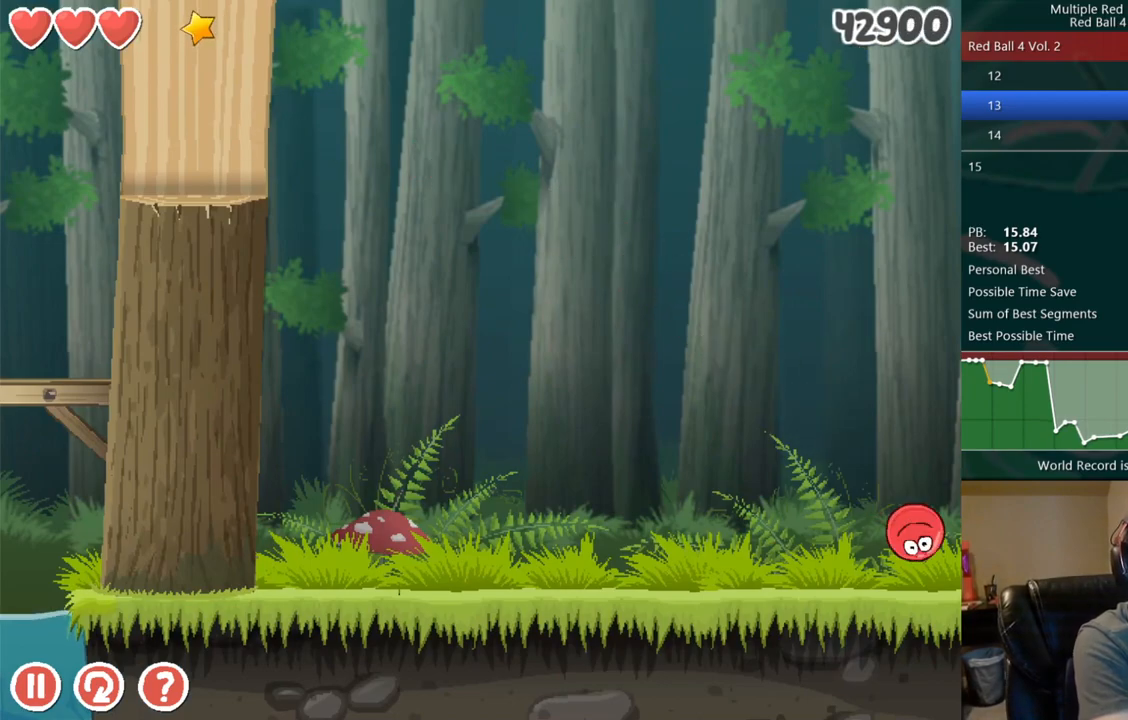
{"keys": ["right"], "events": []}
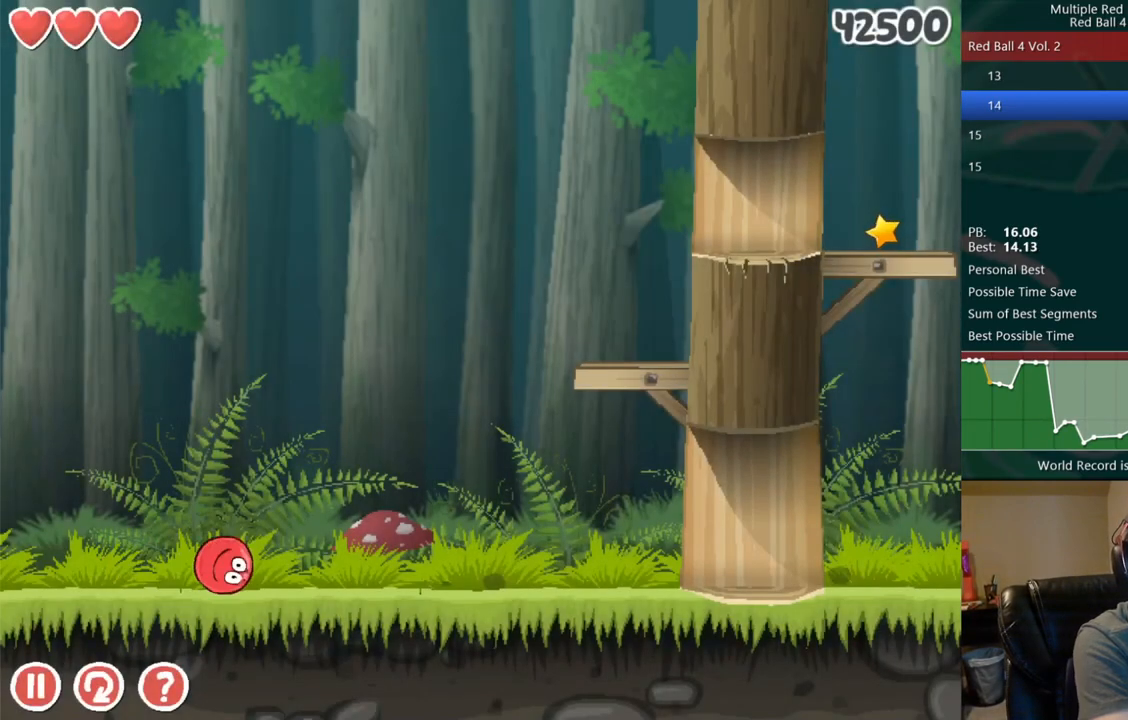
{"keys": ["right"], "events": []}
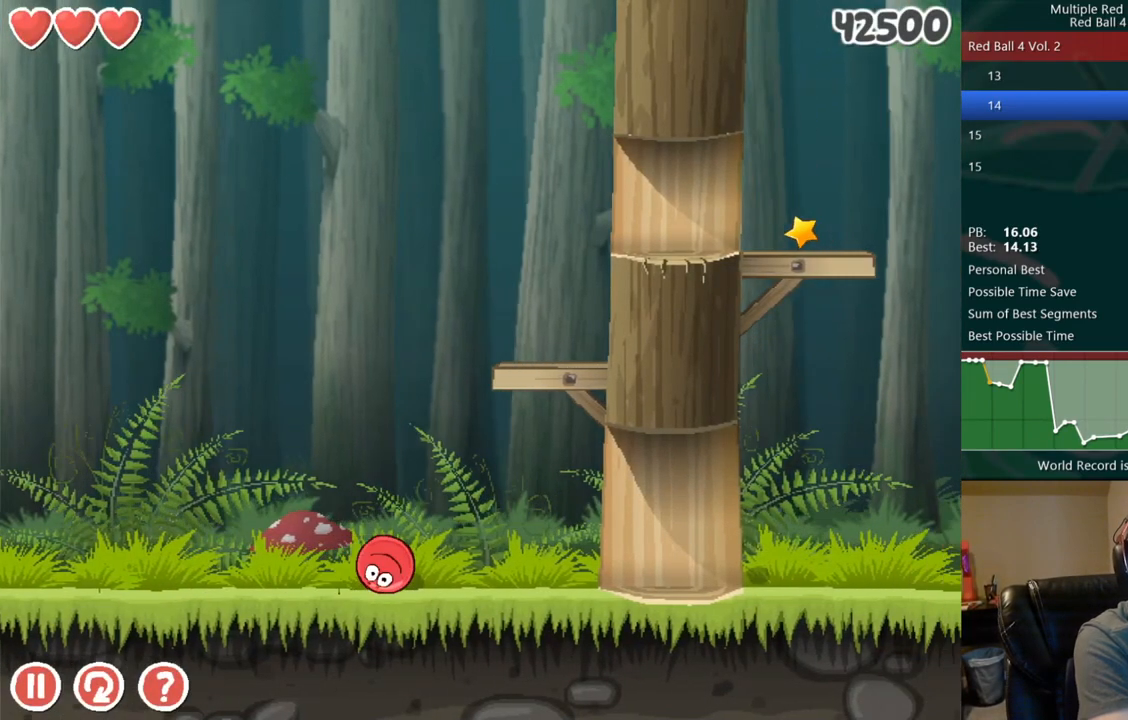
{"keys": ["right"], "events": []}
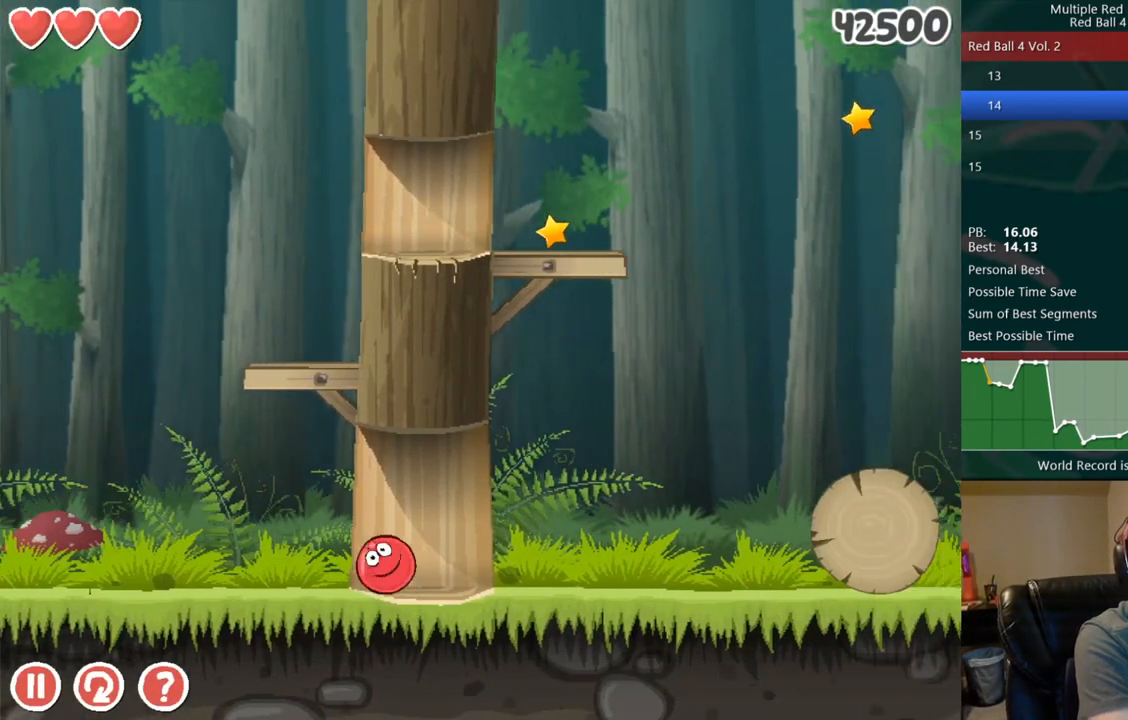
{"keys": ["right"], "events": []}
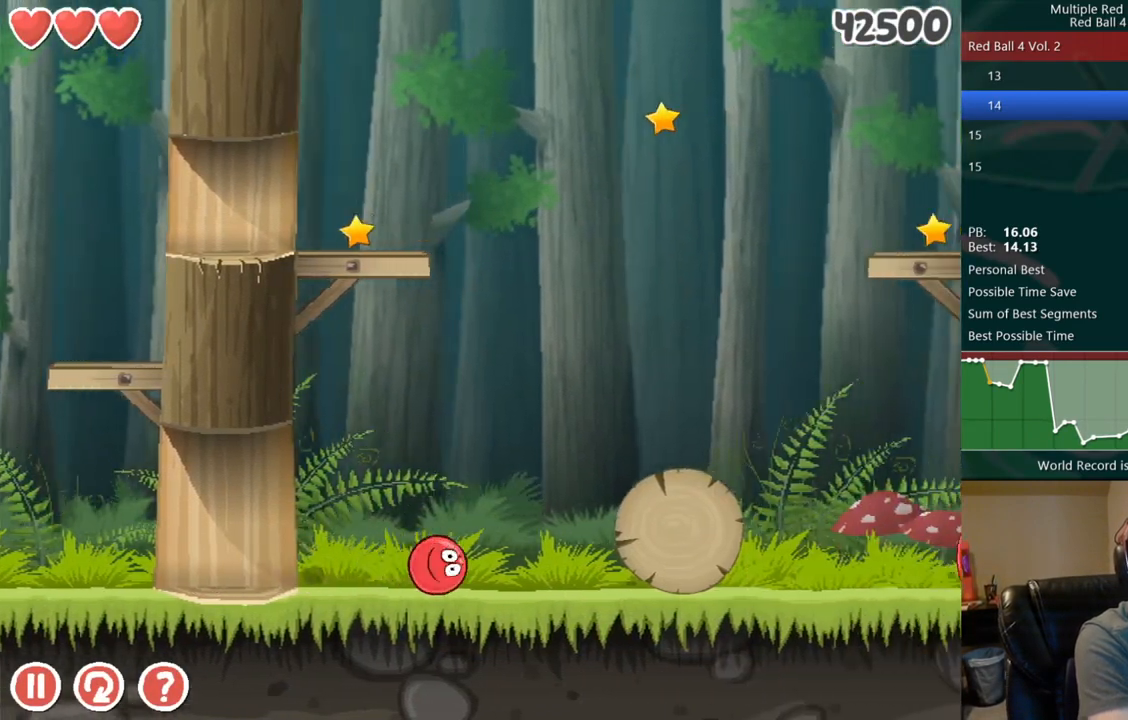
{"keys": ["right", "up"], "events": [[33, "up", "down"], [133, "up", "up"], [333, "up", "down"]]}
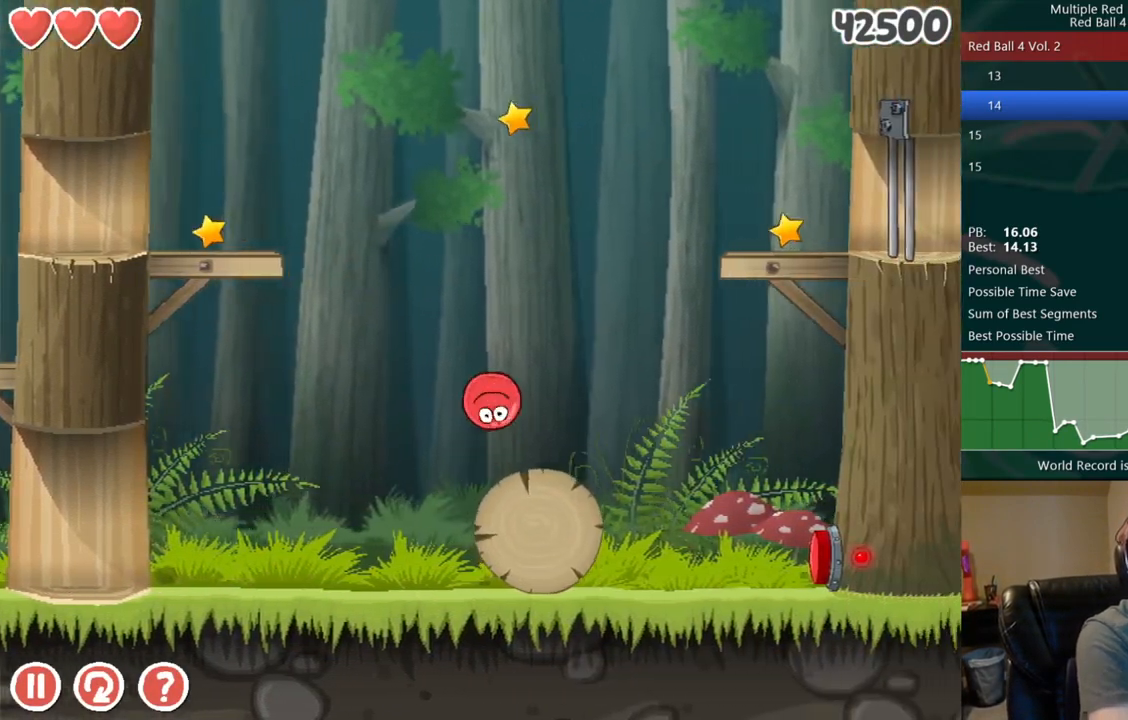
{"keys": ["right", "up"], "events": []}
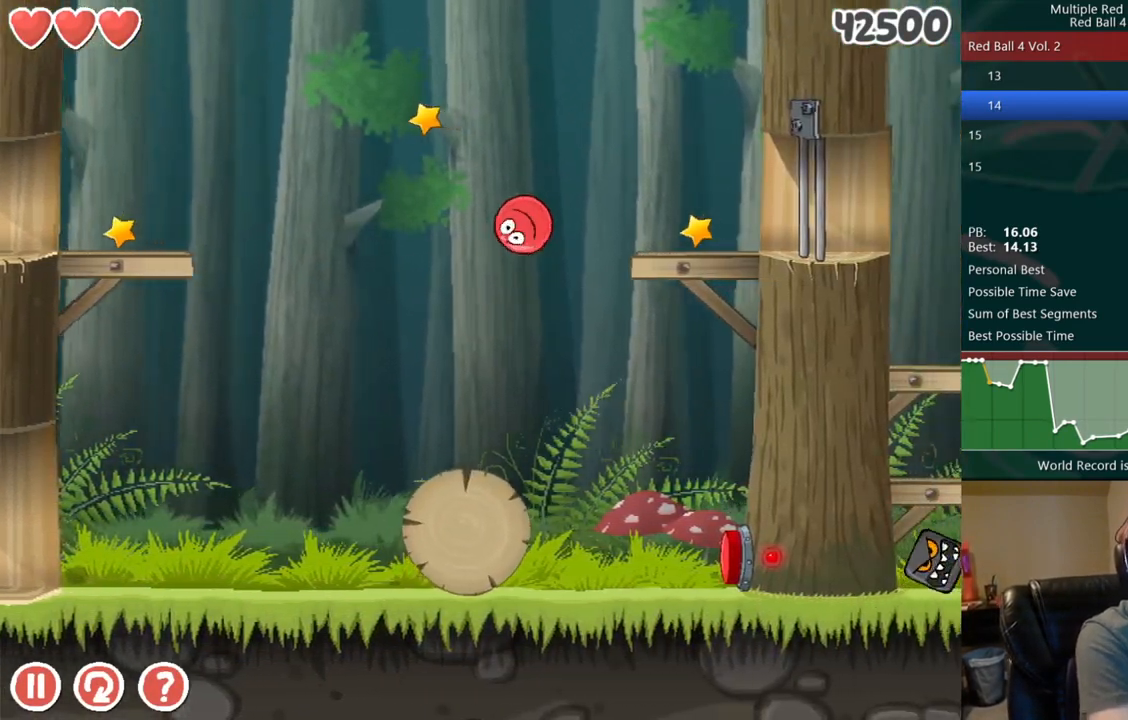
{"keys": ["left"], "events": [[200, "up", "up"], [383, "right", "up"], [450, "left", "down"]]}
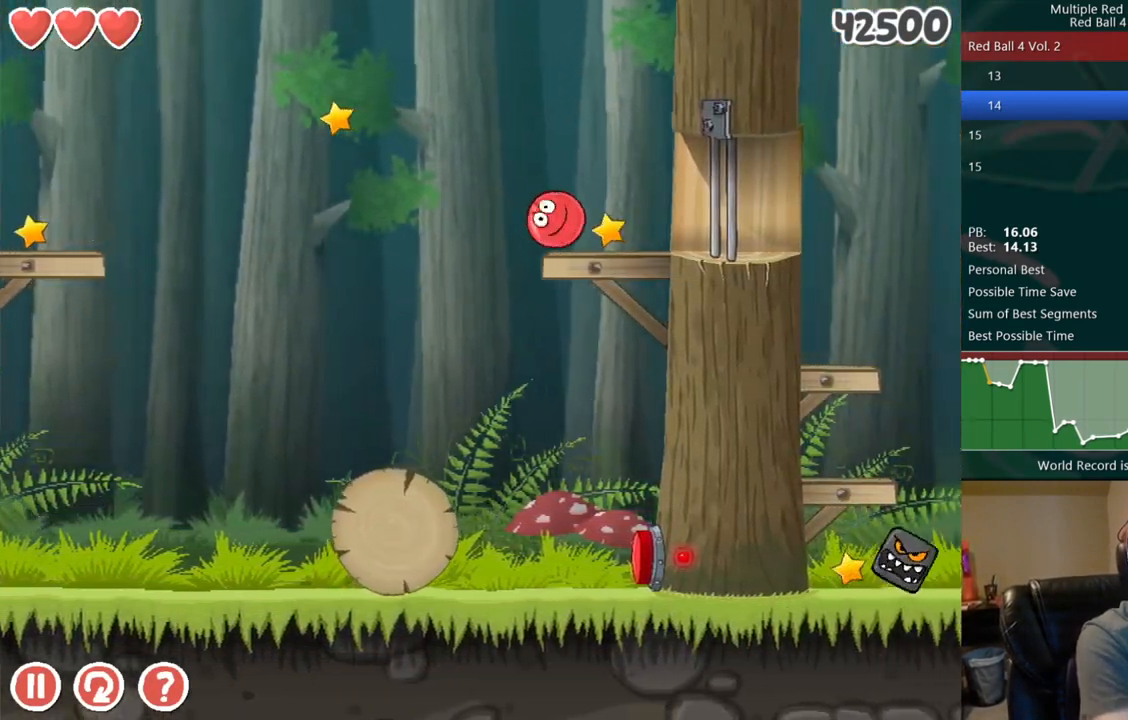
{"keys": [], "events": [[17, "up", "down"], [50, "up", "up"], [67, "left", "up"], [117, "up", "down"], [167, "left", "down"], [167, "up", "up"], [233, "left", "up"], [233, "up", "down"], [283, "up", "up"]]}
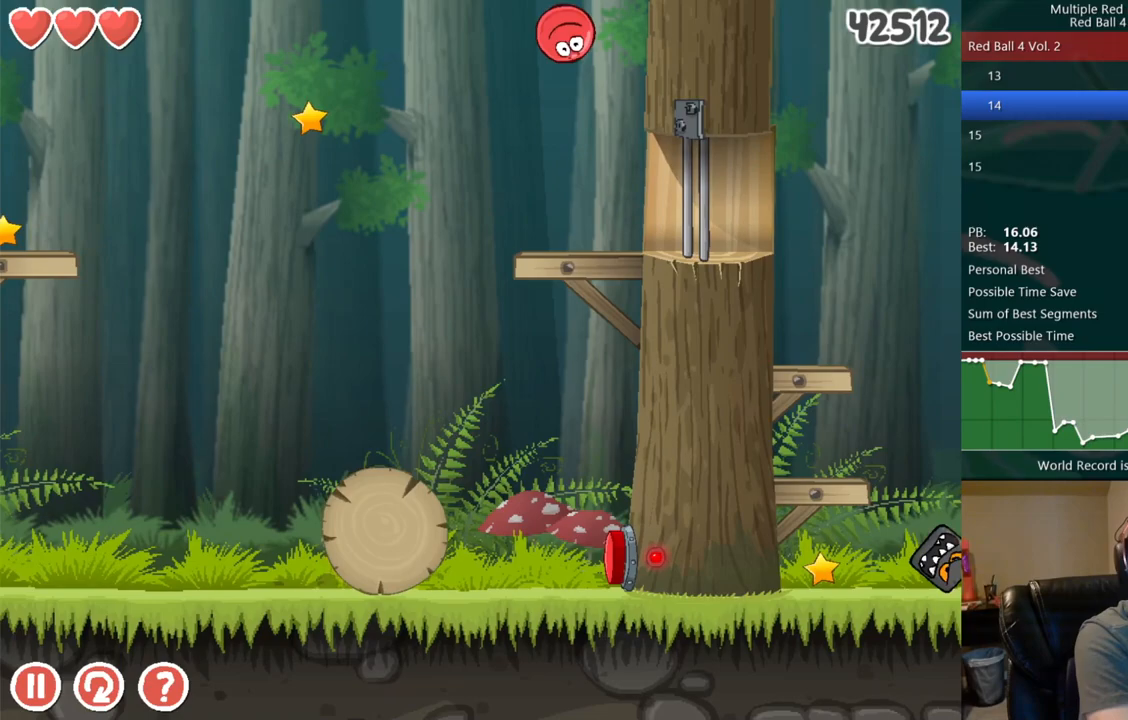
{"keys": ["right"], "events": [[133, "right", "down"], [233, "right", "up"], [350, "right", "down"]]}
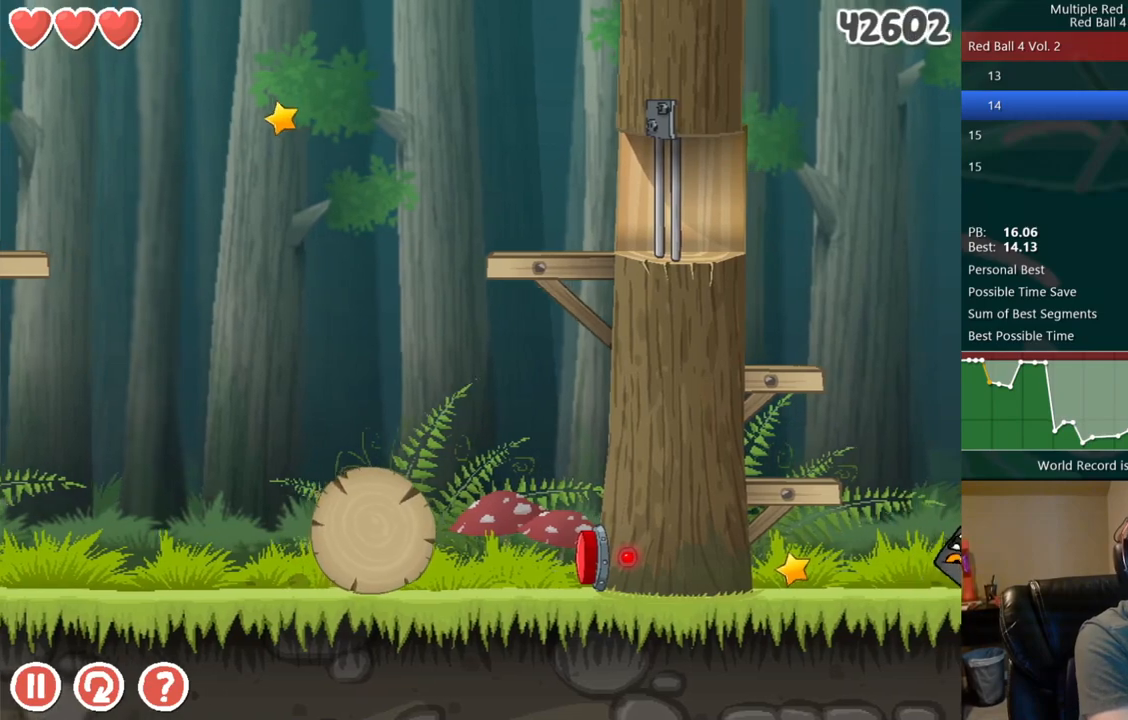
{"keys": ["right", "up"], "events": [[483, "up", "down"]]}
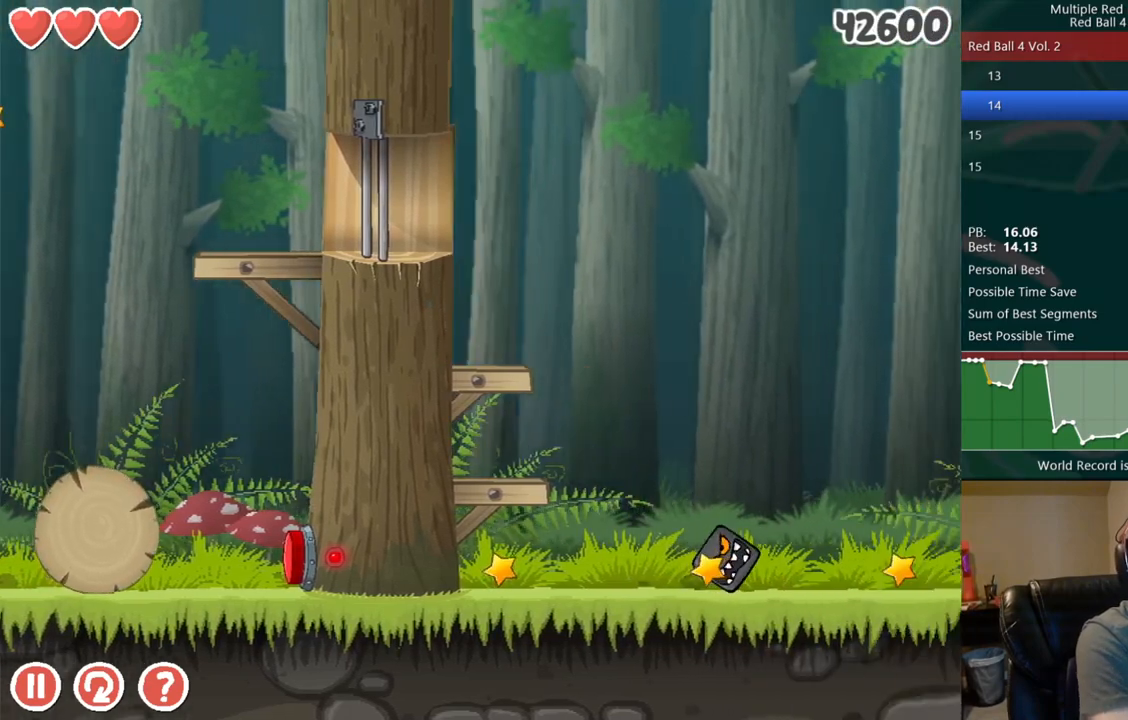
{"keys": ["right"], "events": [[17, "up", "up"], [100, "up", "down"], [133, "up", "up"], [200, "up", "down"], [233, "up", "up"]]}
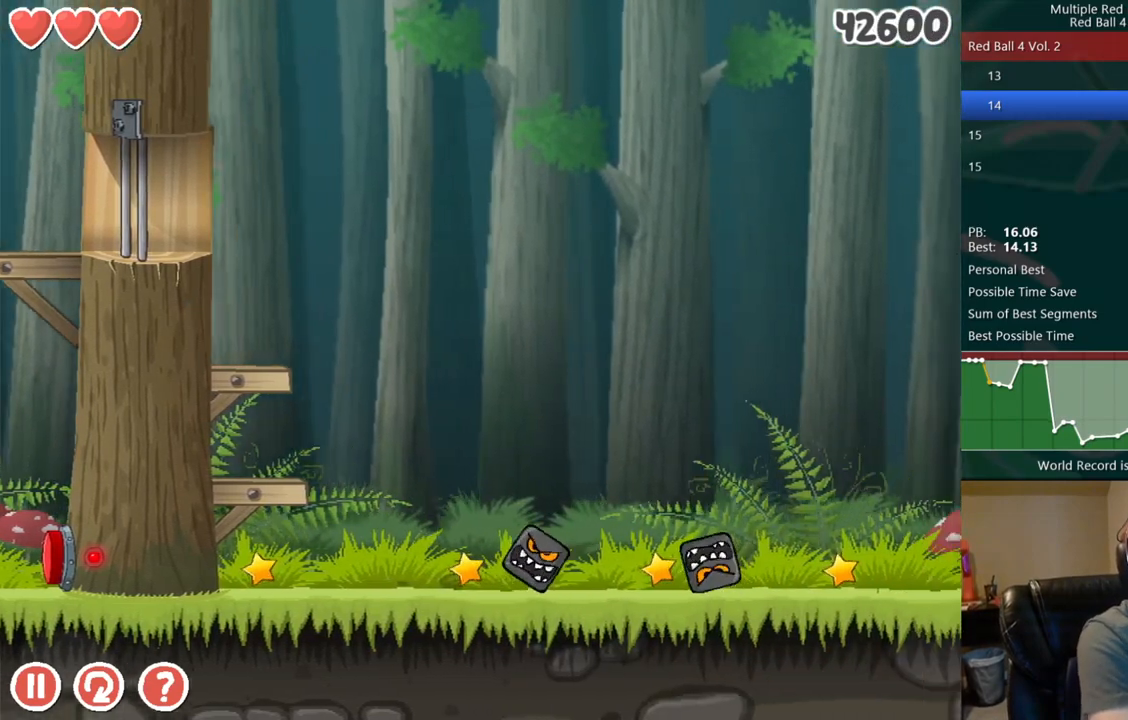
{"keys": ["right"], "events": [[33, "up", "down"], [267, "up", "up"]]}
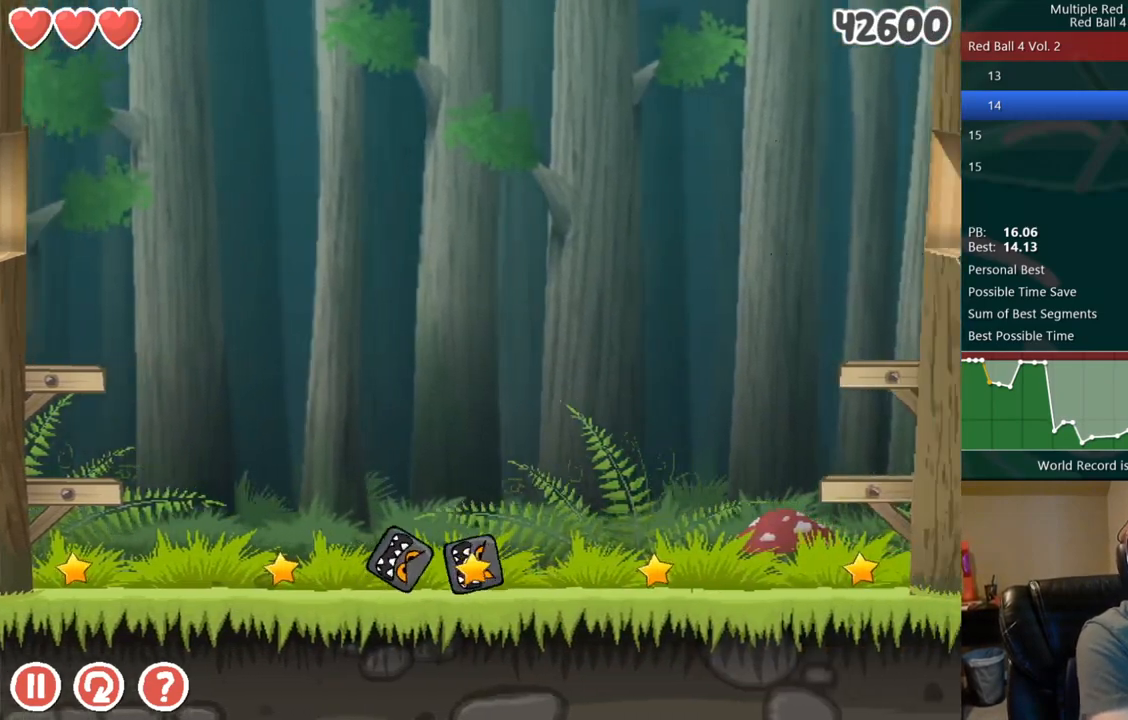
{"keys": [], "events": [[367, "left", "down"], [383, "right", "up"], [450, "left", "up"]]}
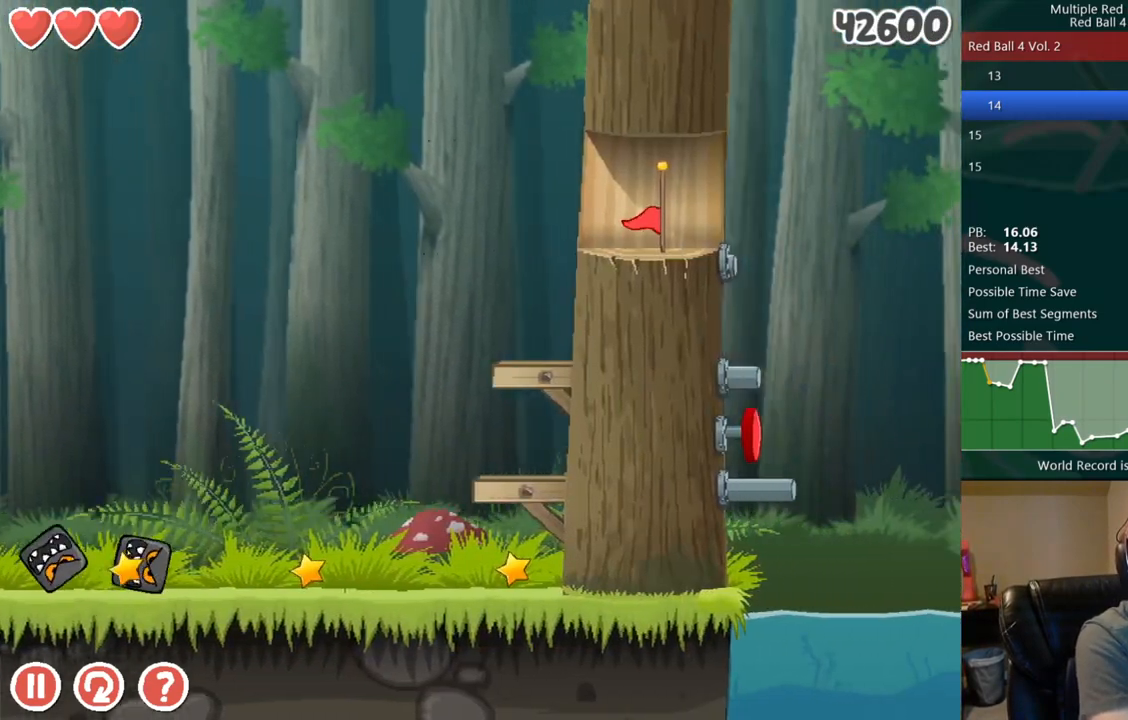
{"keys": ["right"], "events": [[483, "right", "down"]]}
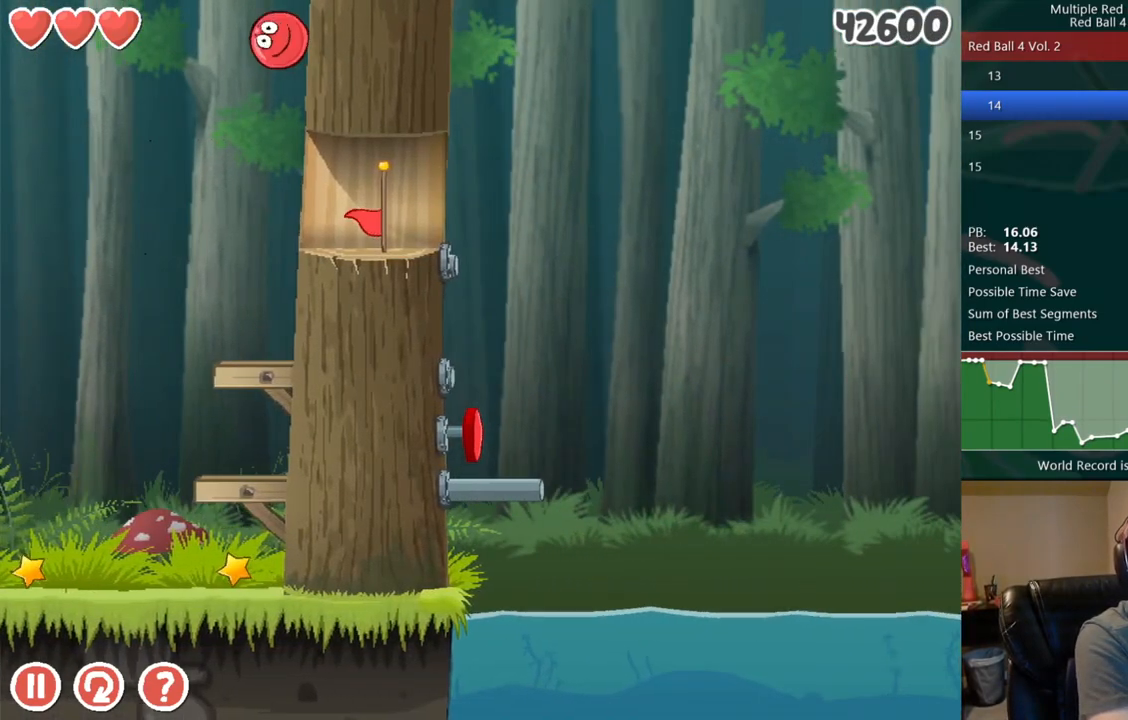
{"keys": ["right", "up"], "events": [[283, "right", "up"], [383, "up", "down"], [433, "right", "down"]]}
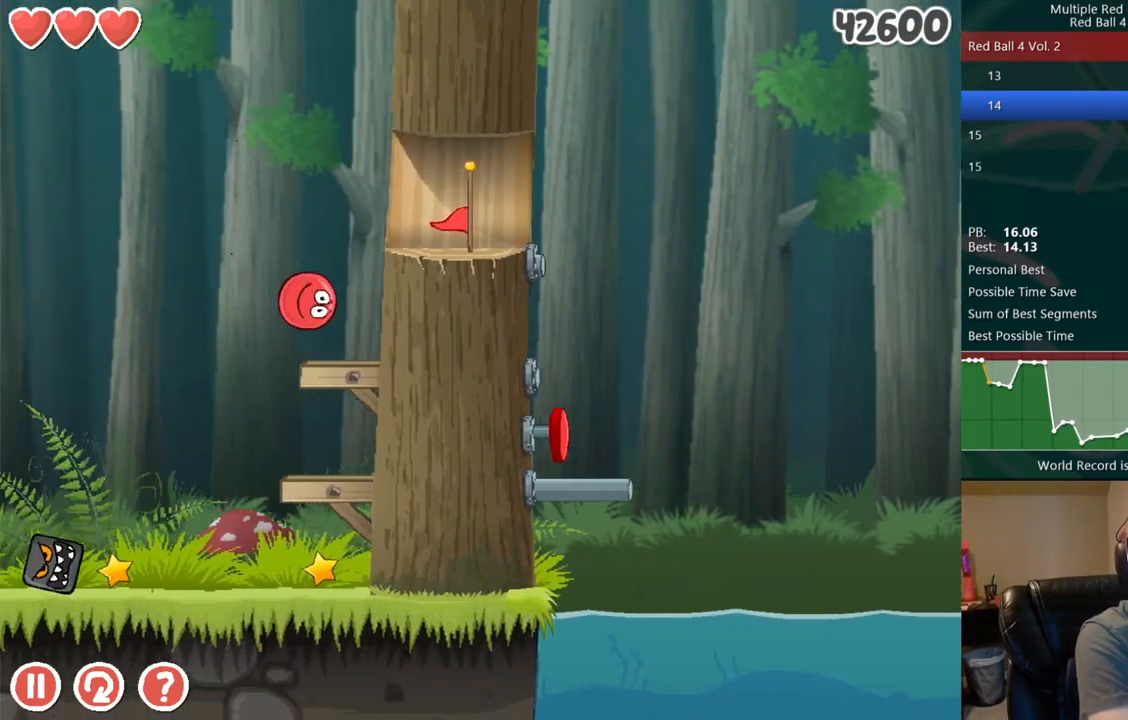
{"keys": [], "events": [[317, "up", "up"], [433, "right", "up"]]}
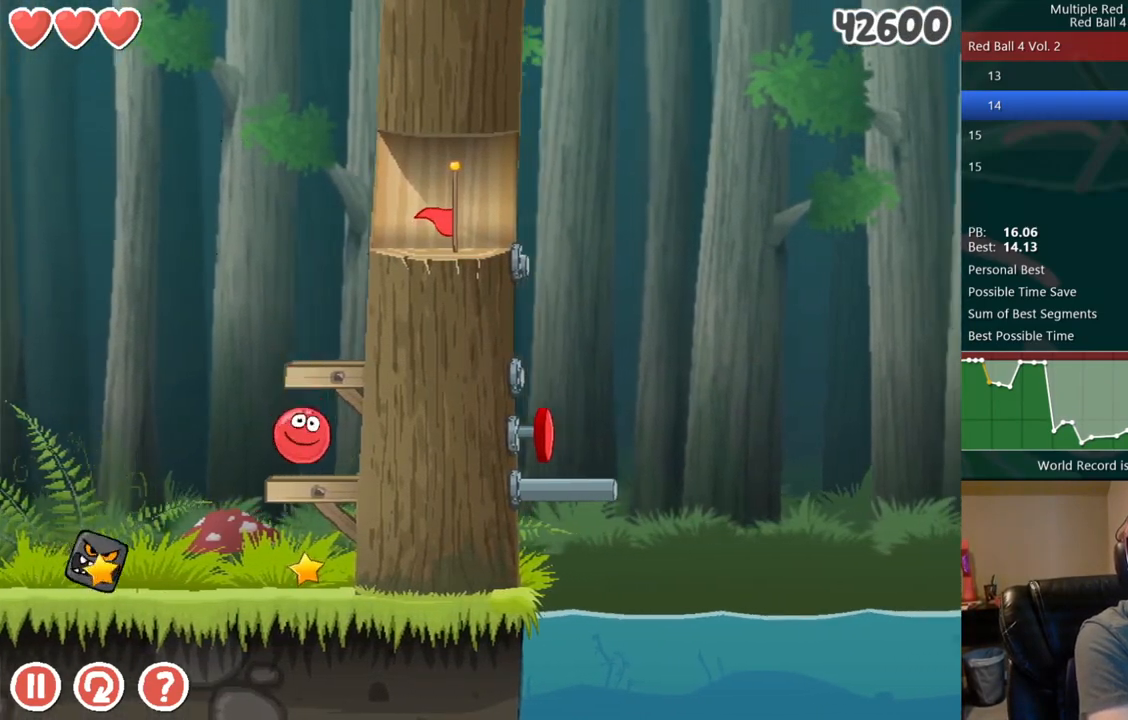
{"keys": ["up"], "events": [[17, "up", "down"], [167, "up", "up"], [433, "up", "down"]]}
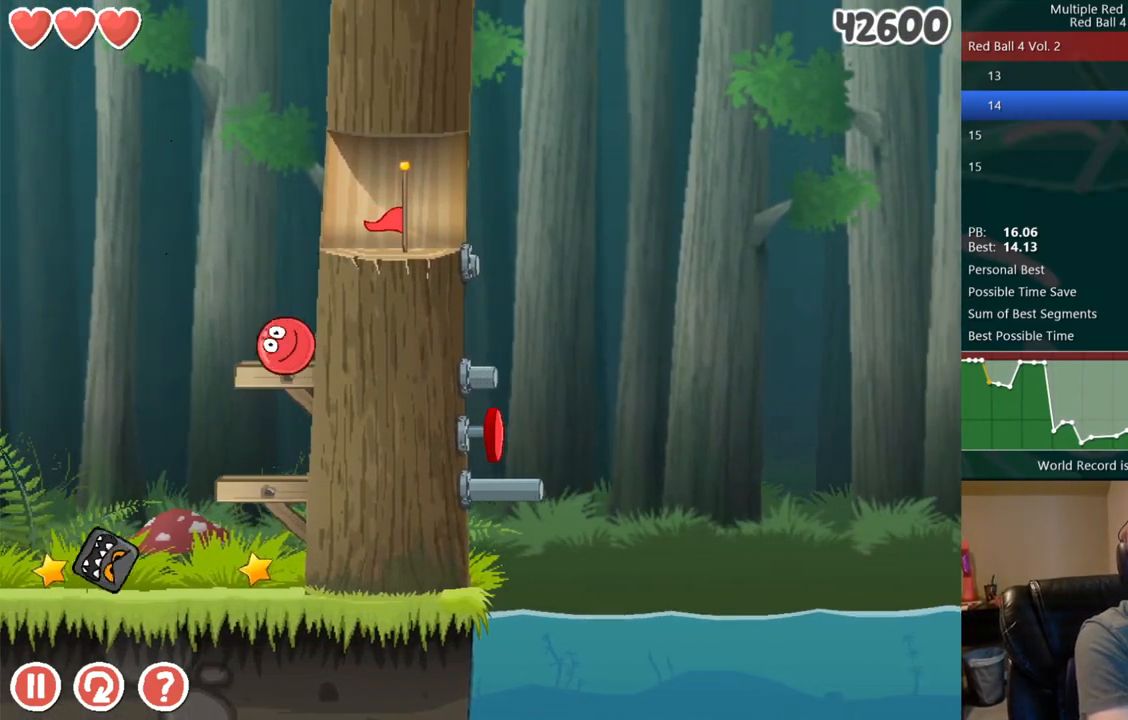
{"keys": [], "events": [[367, "up", "up"], [417, "left", "down"], [500, "left", "up"]]}
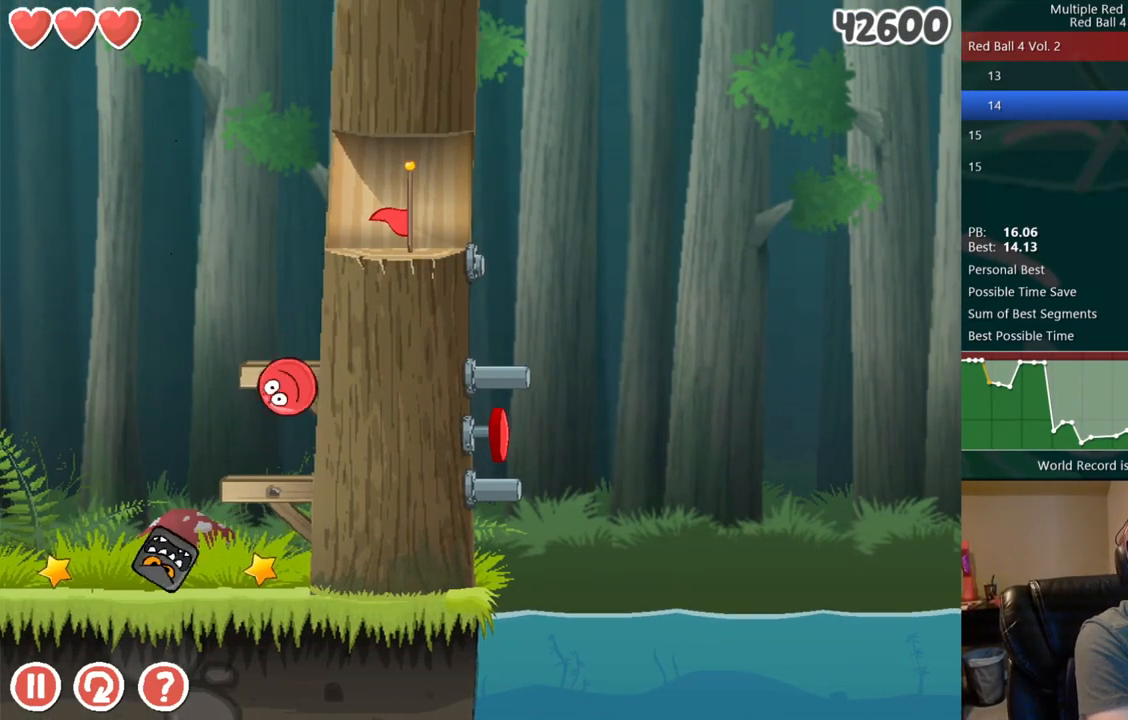
{"keys": ["right"], "events": [[217, "up", "down"], [250, "up", "up"], [333, "up", "down"], [350, "right", "down"], [383, "right", "up"], [383, "up", "up"], [500, "right", "down"]]}
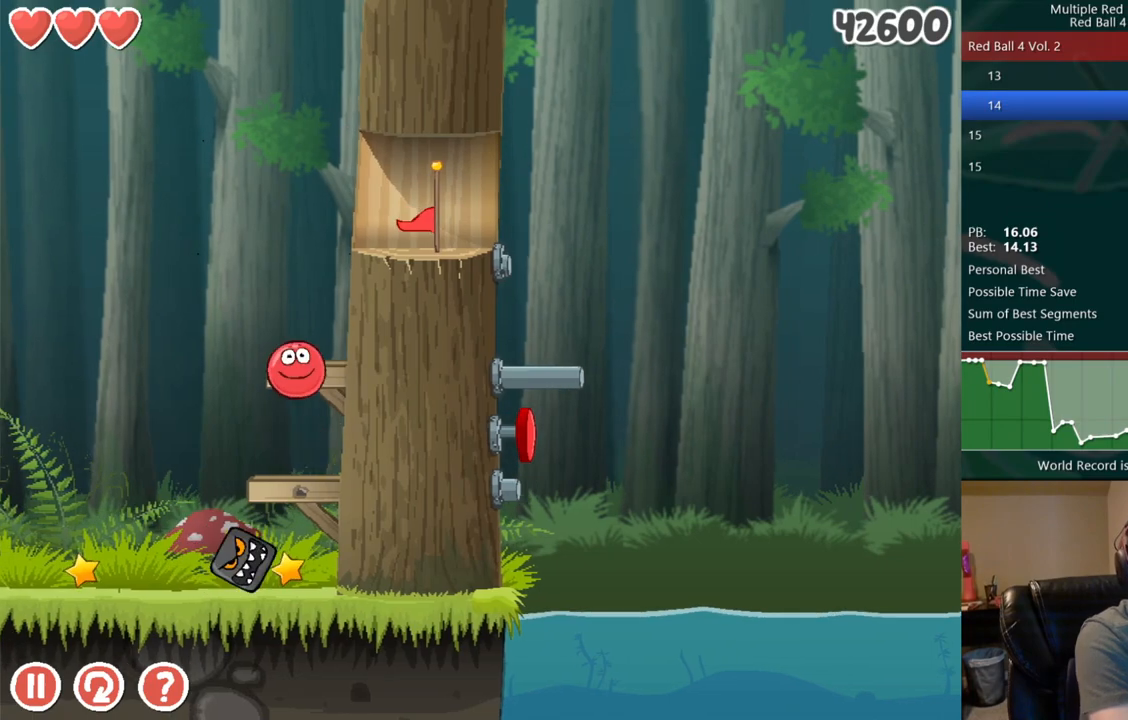
{"keys": ["up"], "events": [[67, "right", "up"], [350, "up", "down"]]}
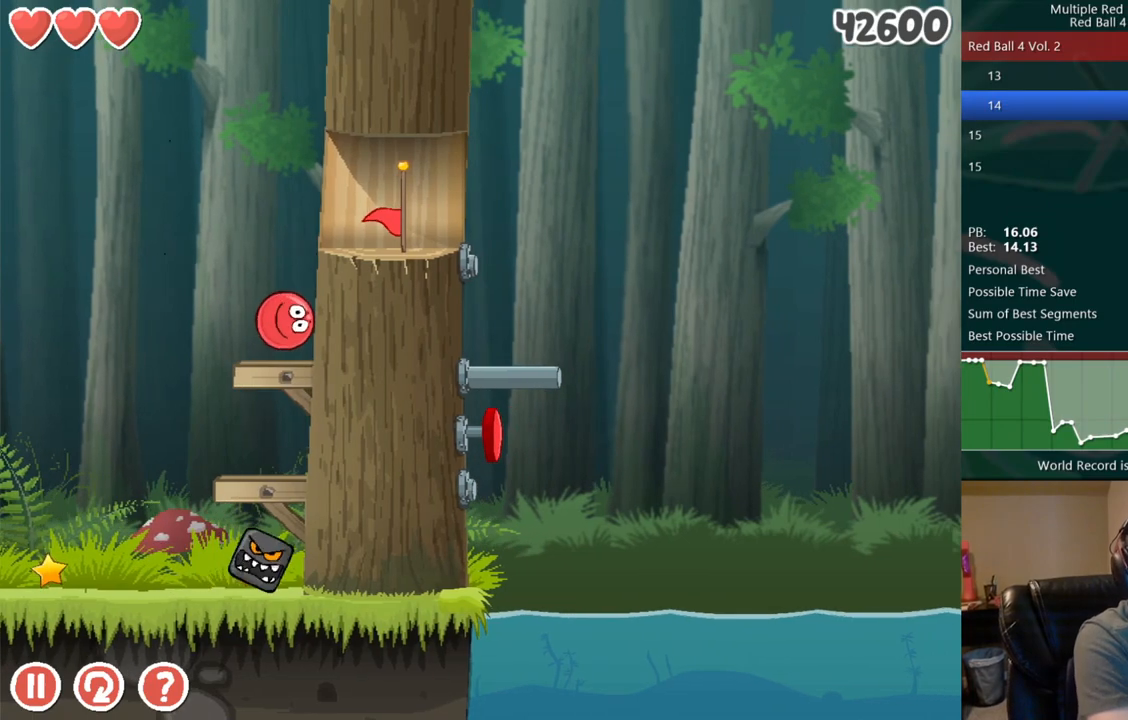
{"keys": [], "events": [[233, "up", "up"], [350, "right", "down"], [433, "right", "up"]]}
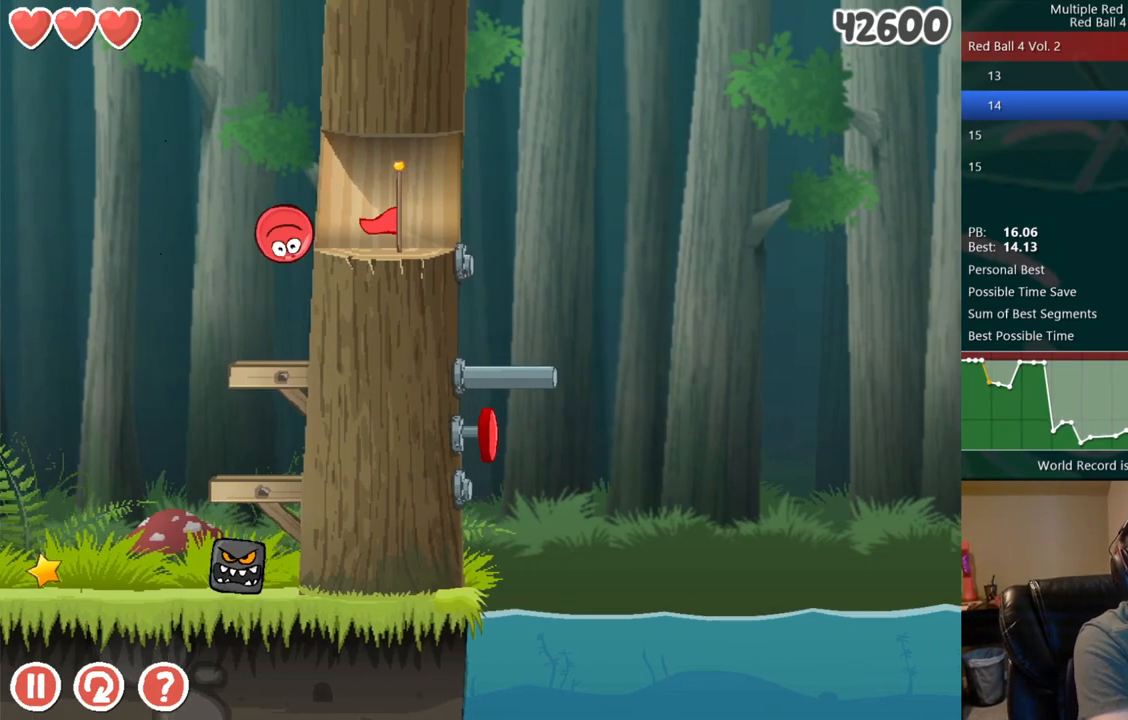
{"keys": ["right"], "events": [[33, "right", "down"]]}